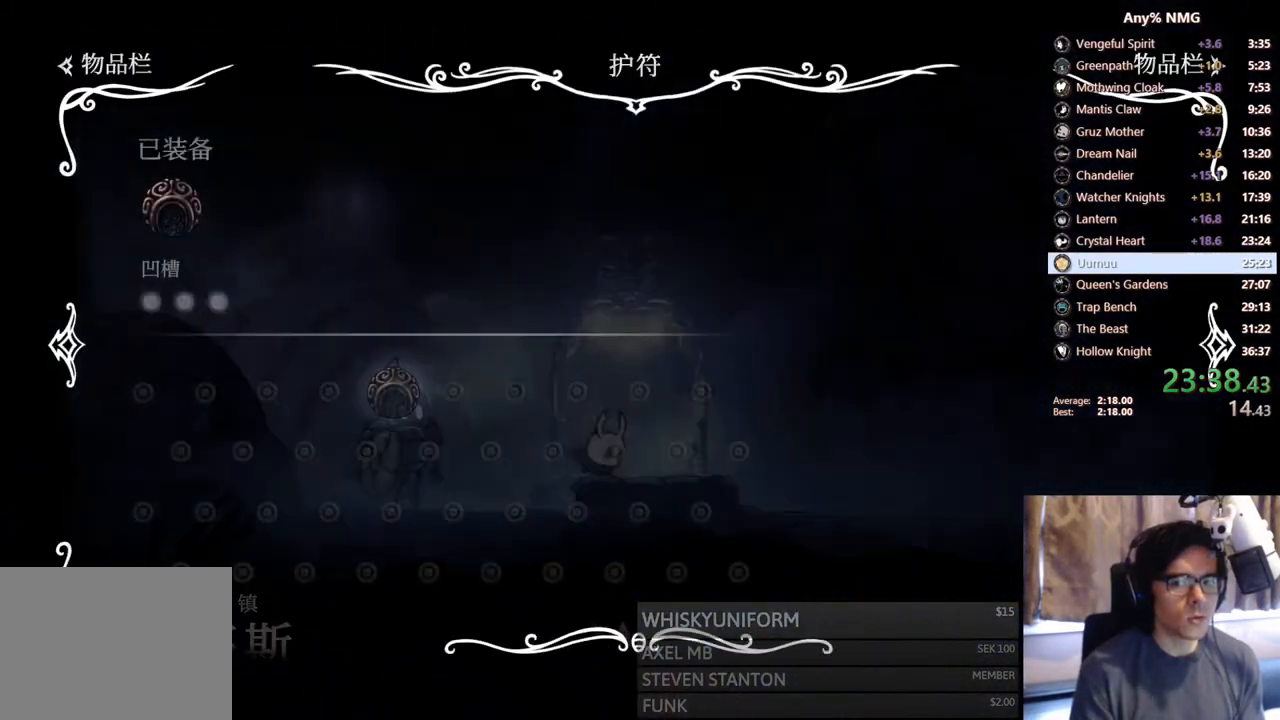
Gameplay with a controller (Xbox layout); each line is a JSON object with the inputs held at the frame after it. "events" lists button and stick changes between this image and that frame as [ms after this image, input, new state], when the widget could be followed in between. Not read: HOME L3 R3.
{"buttons": [], "left_stick": "center", "right_stick": "center", "events": []}
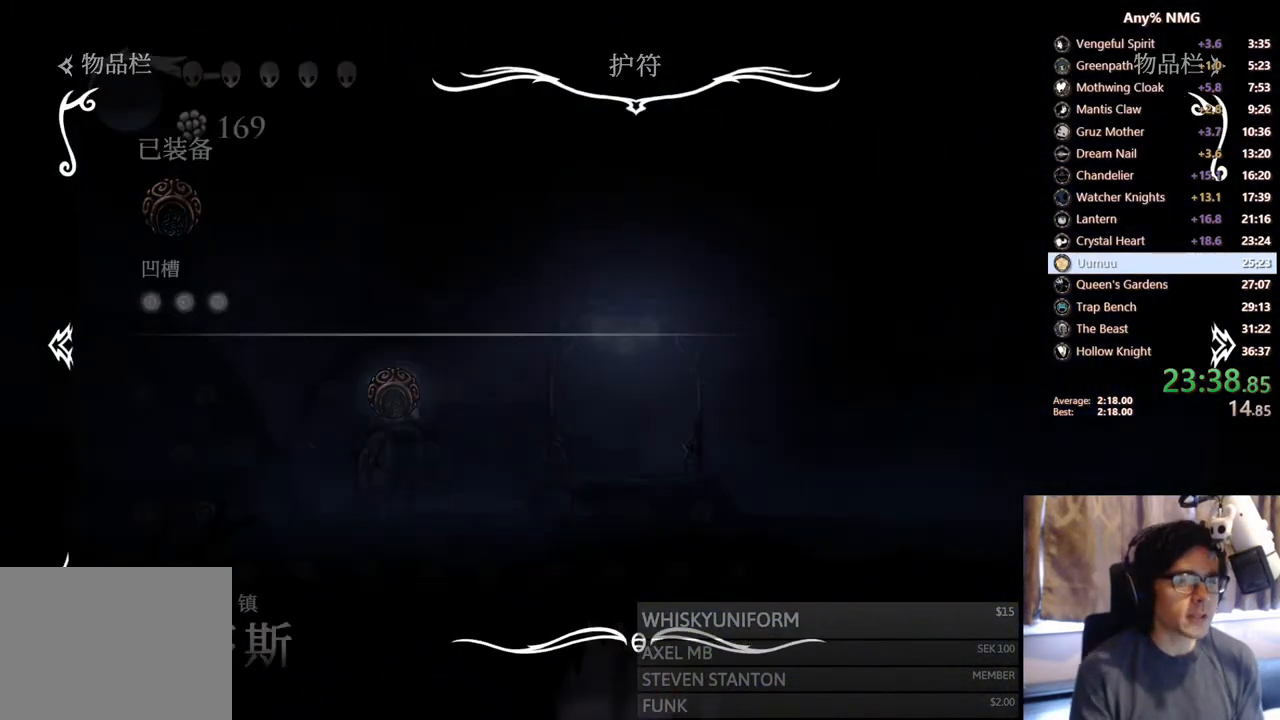
{"buttons": [], "left_stick": "center", "right_stick": "center", "events": []}
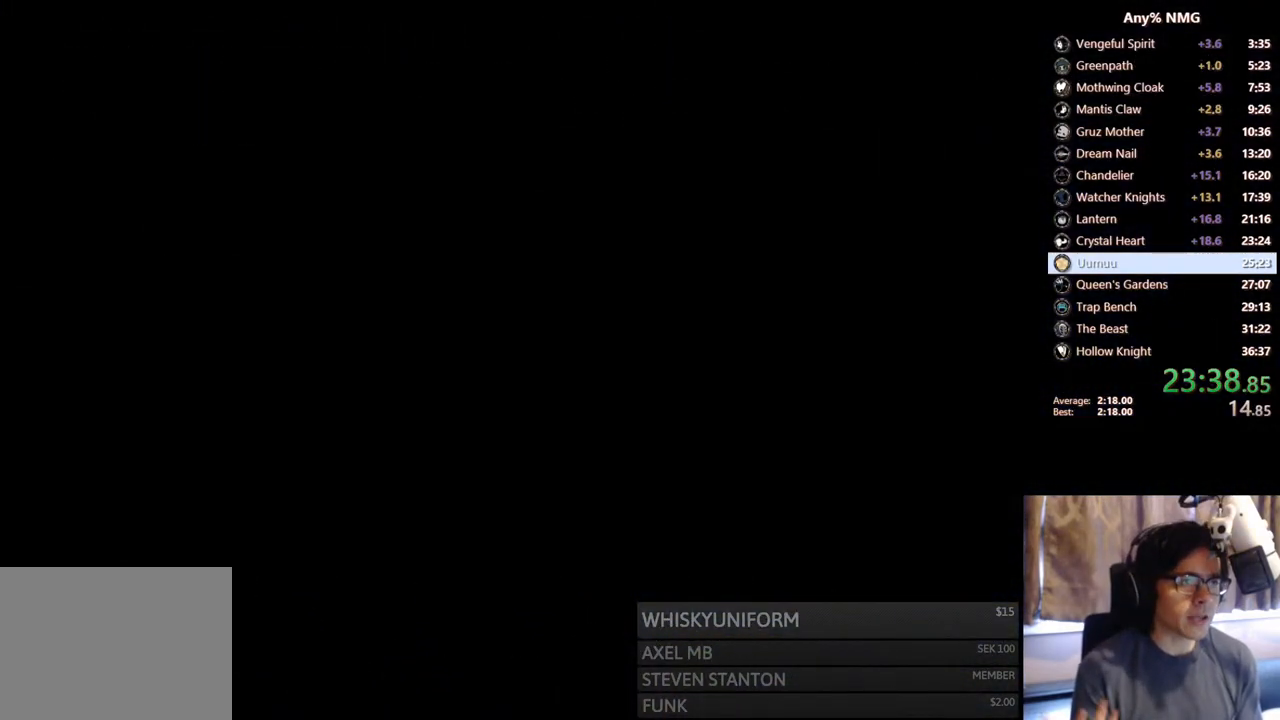
{"buttons": [], "left_stick": "center", "right_stick": "center", "events": []}
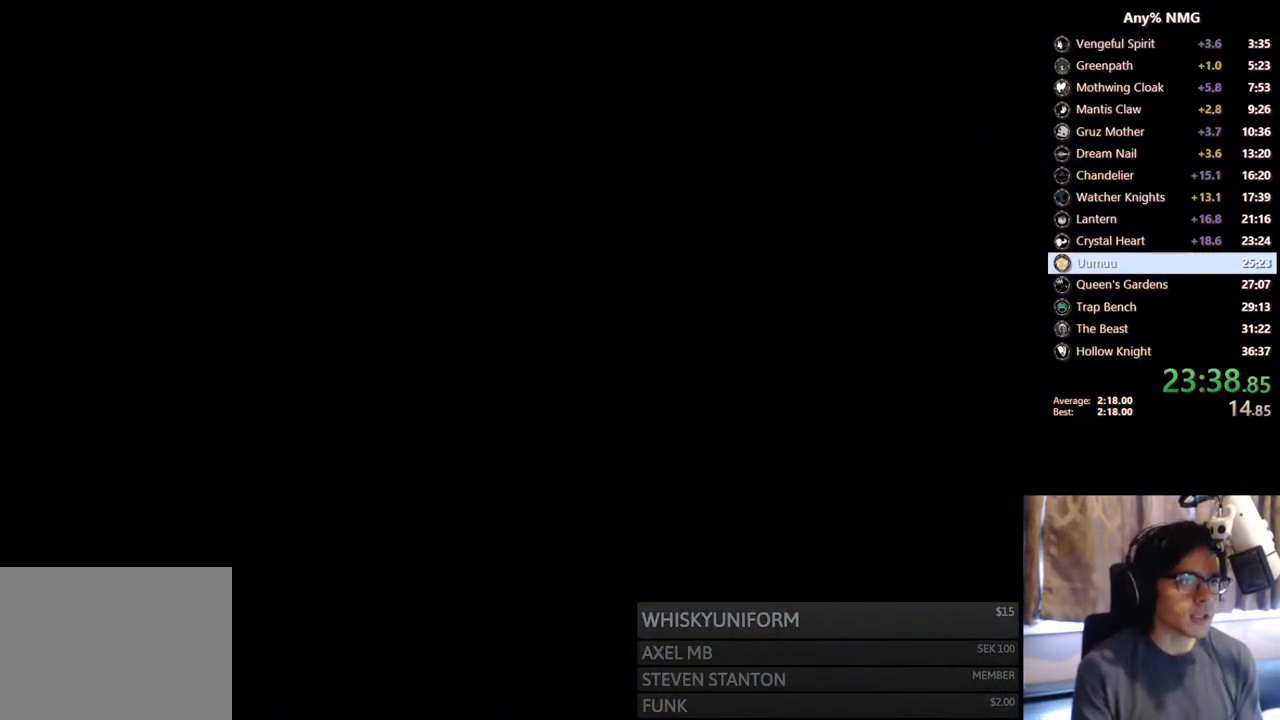
{"buttons": [], "left_stick": "center", "right_stick": "center", "events": []}
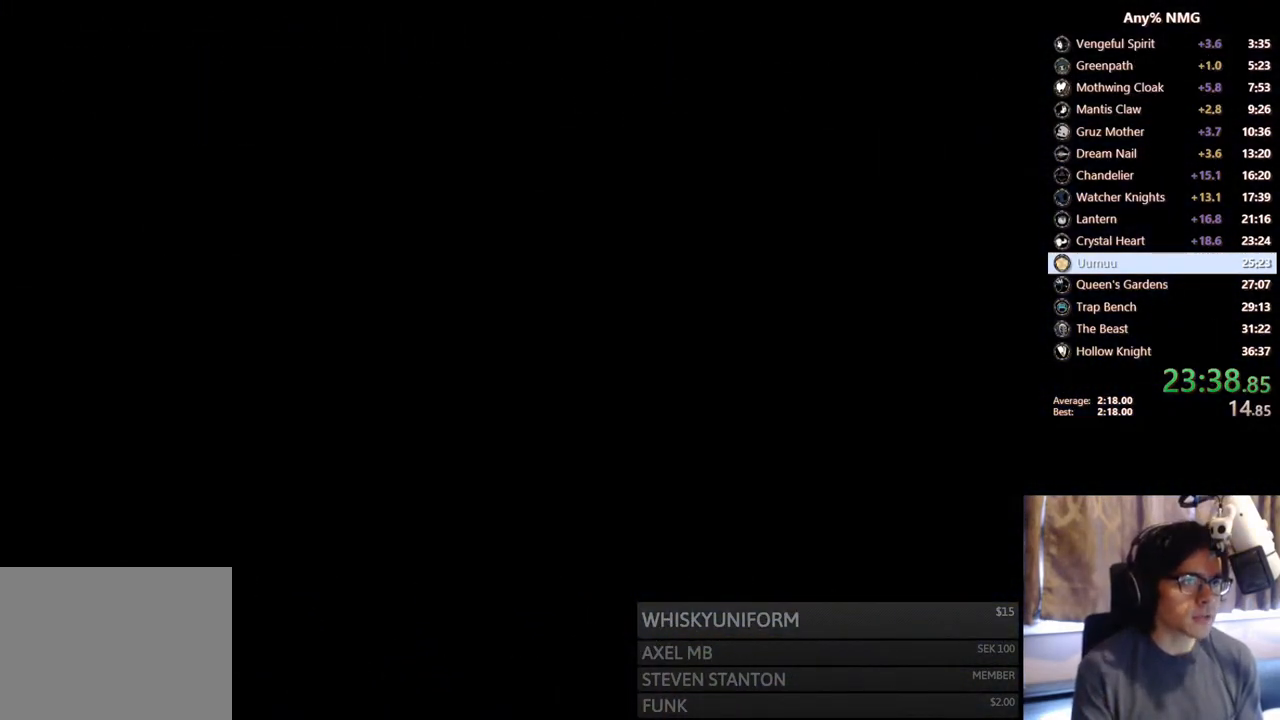
{"buttons": [], "left_stick": "center", "right_stick": "center", "events": []}
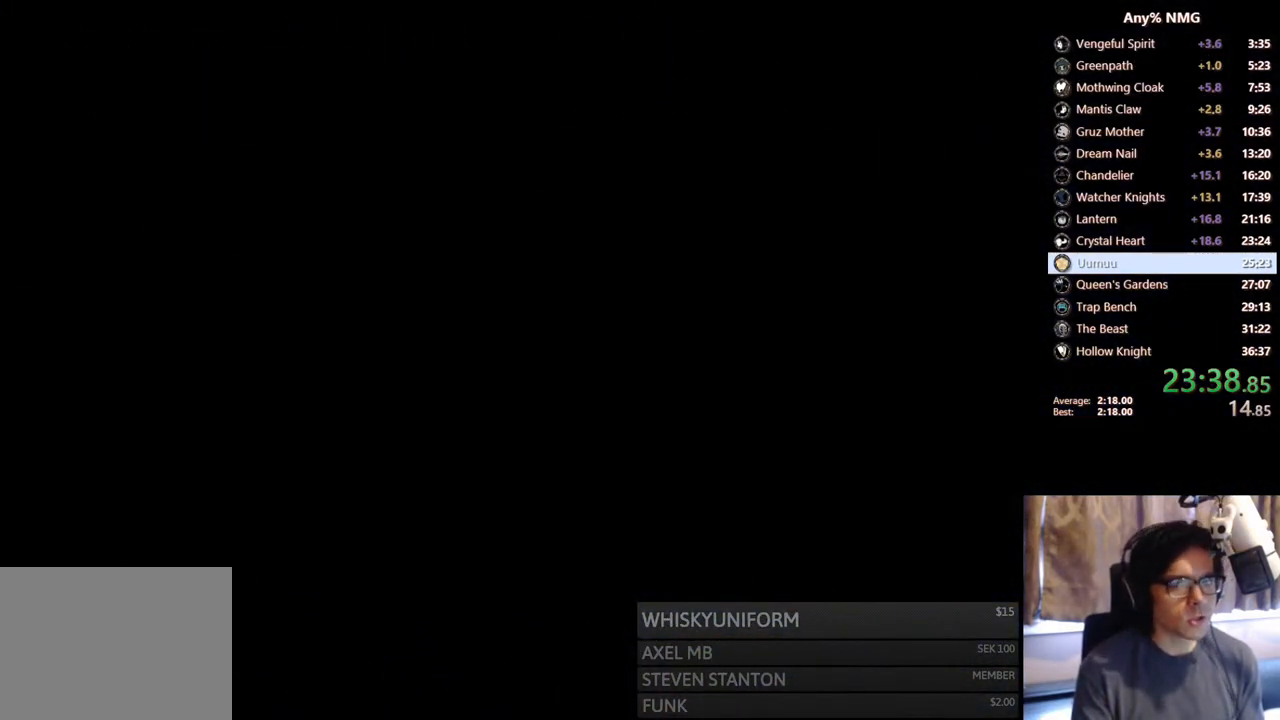
{"buttons": [], "left_stick": "center", "right_stick": "center", "events": []}
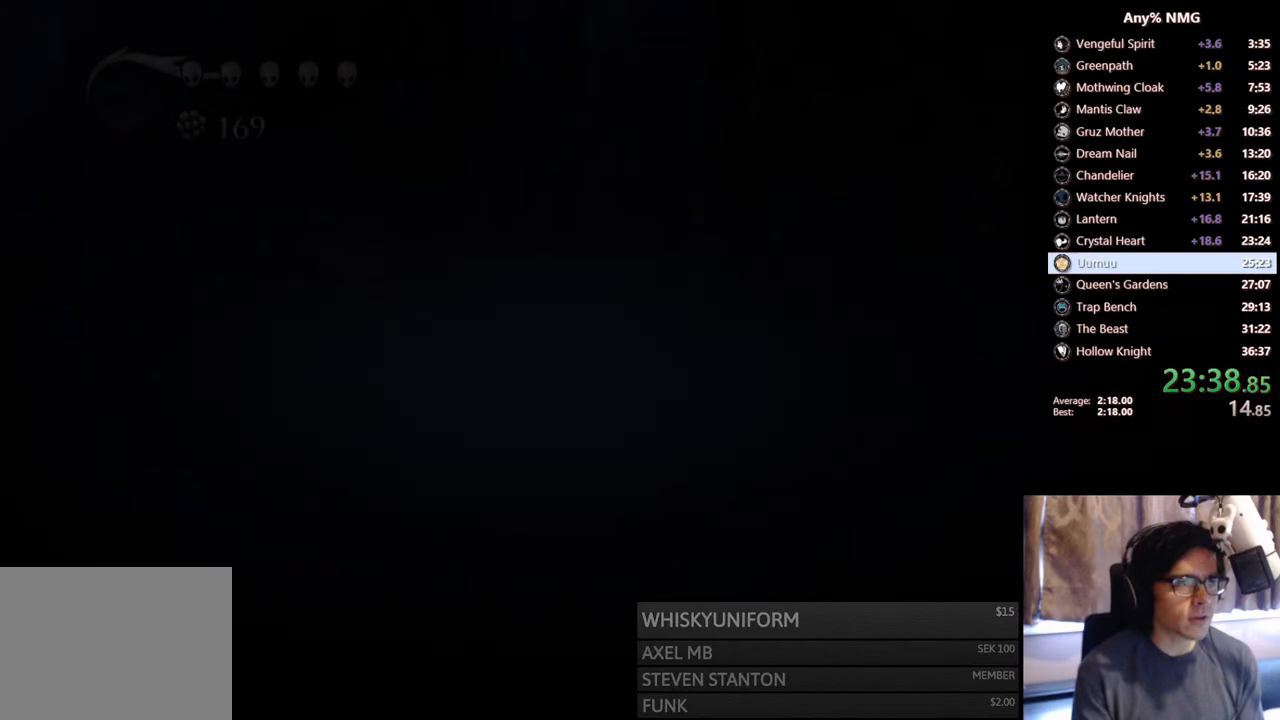
{"buttons": [], "left_stick": "center", "right_stick": "center", "events": []}
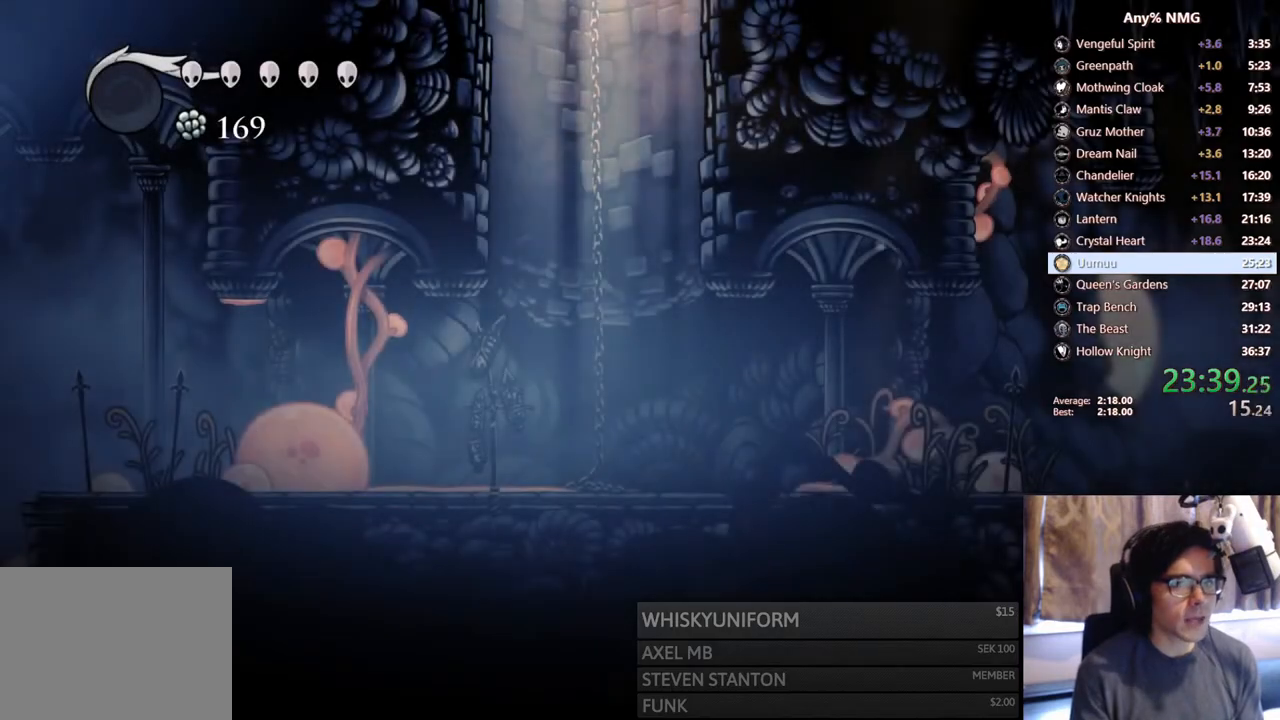
{"buttons": [], "left_stick": "center", "right_stick": "center", "events": [[333, "DPAD_LEFT", "down"], [483, "DPAD_LEFT", "up"]]}
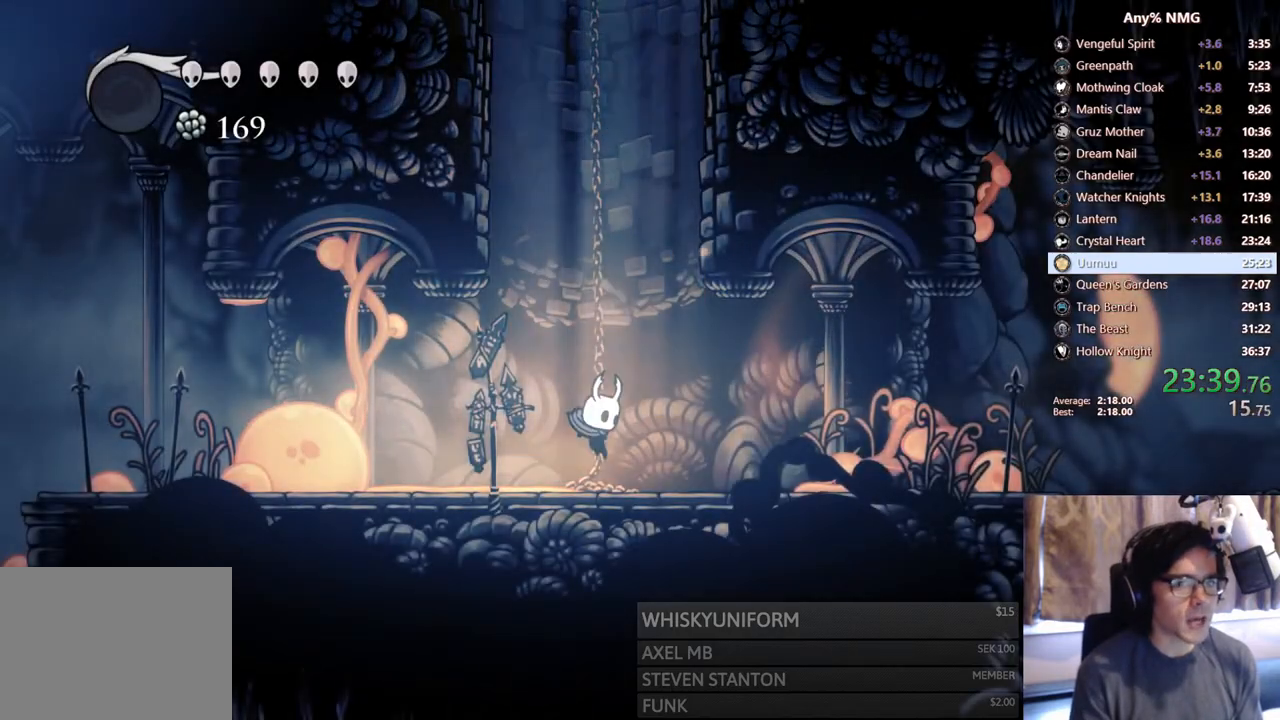
{"buttons": ["DPAD_LEFT"], "left_stick": "center", "right_stick": "center", "events": [[133, "DPAD_LEFT", "down"], [283, "DPAD_LEFT", "up"], [500, "DPAD_LEFT", "down"]]}
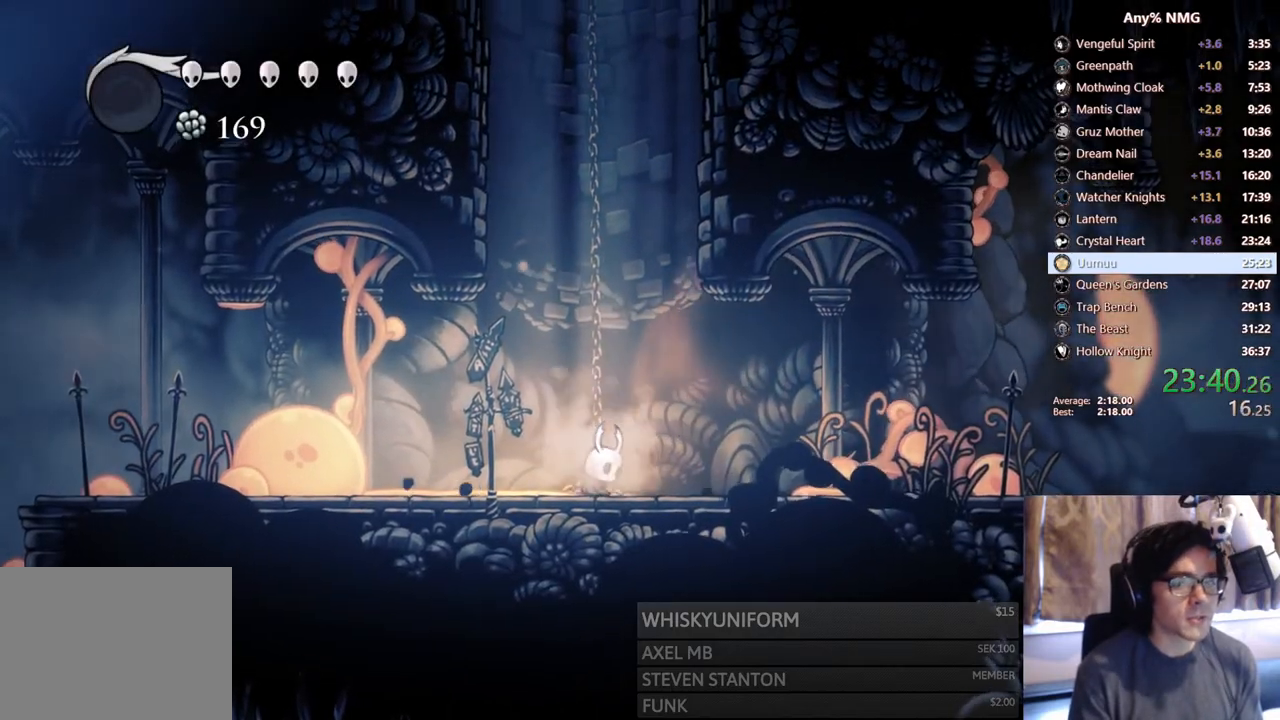
{"buttons": ["DPAD_LEFT"], "left_stick": "center", "right_stick": "center", "events": [[150, "DPAD_LEFT", "up"], [483, "DPAD_LEFT", "down"]]}
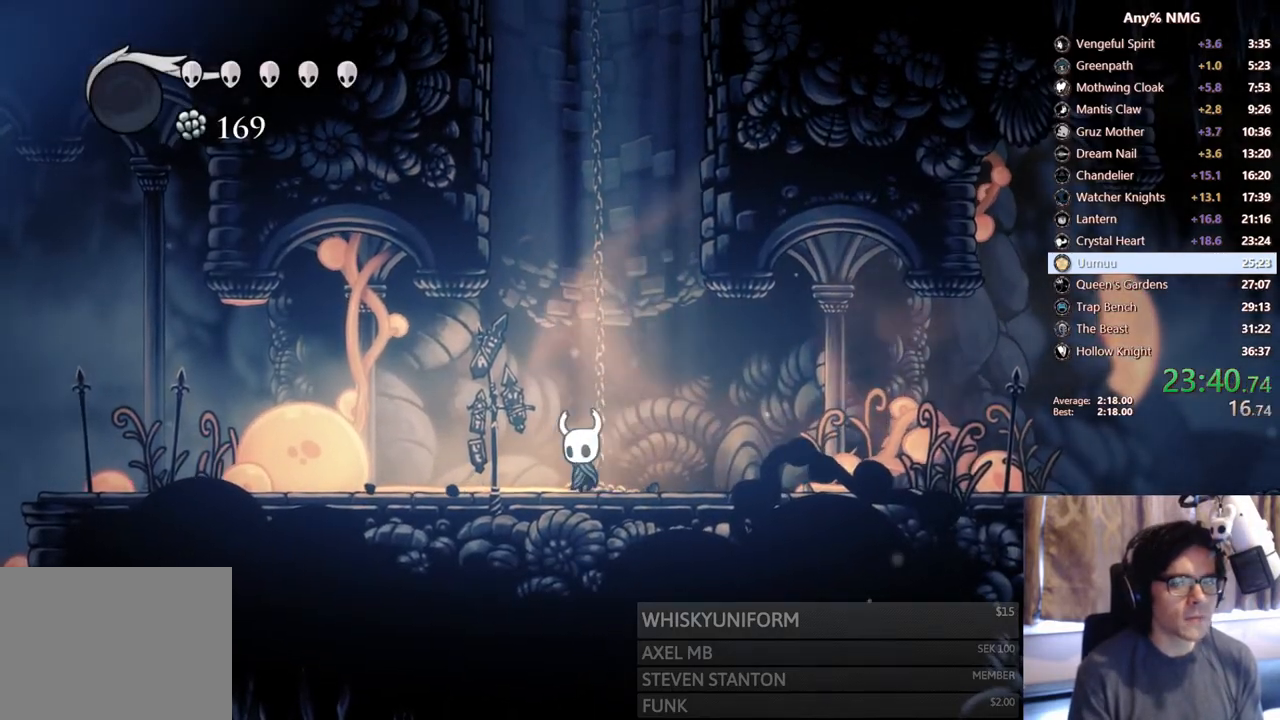
{"buttons": ["L2", "DPAD_LEFT"], "left_stick": "center", "right_stick": "center", "events": [[50, "L2", "down"]]}
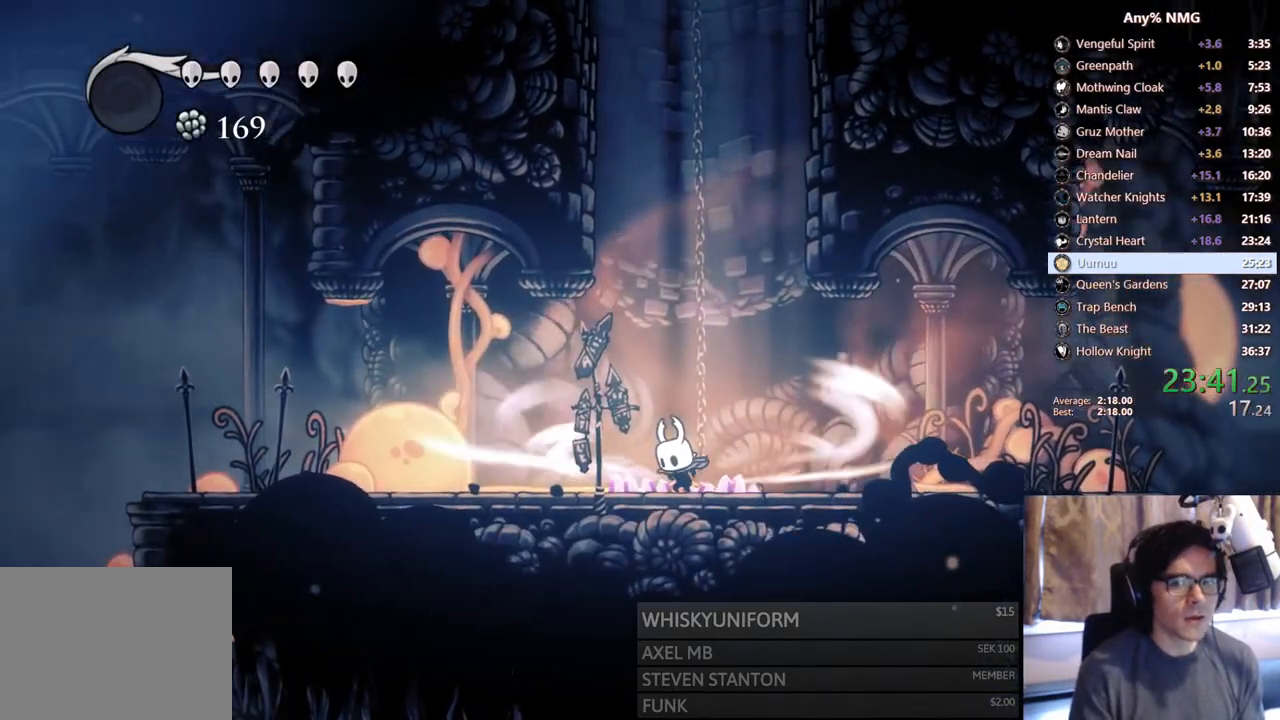
{"buttons": ["L2", "DPAD_LEFT"], "left_stick": "center", "right_stick": "center", "events": []}
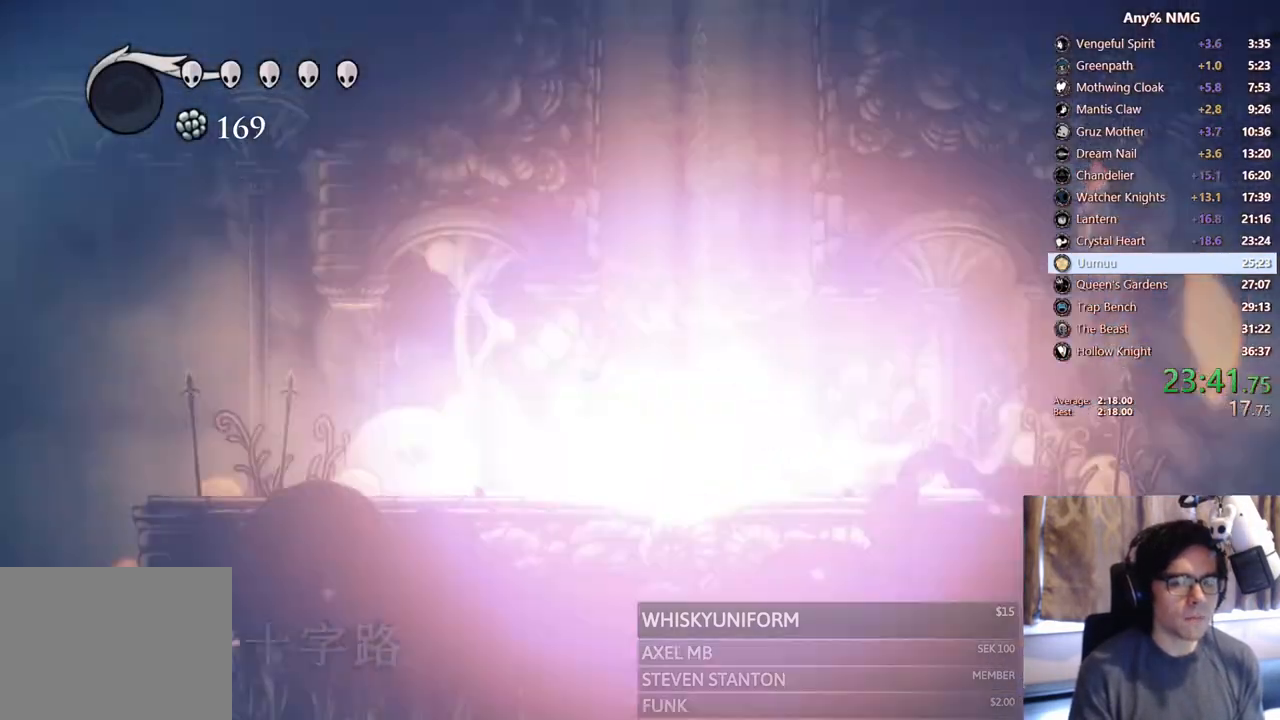
{"buttons": ["DPAD_LEFT"], "left_stick": "center", "right_stick": "center", "events": [[33, "L2", "up"]]}